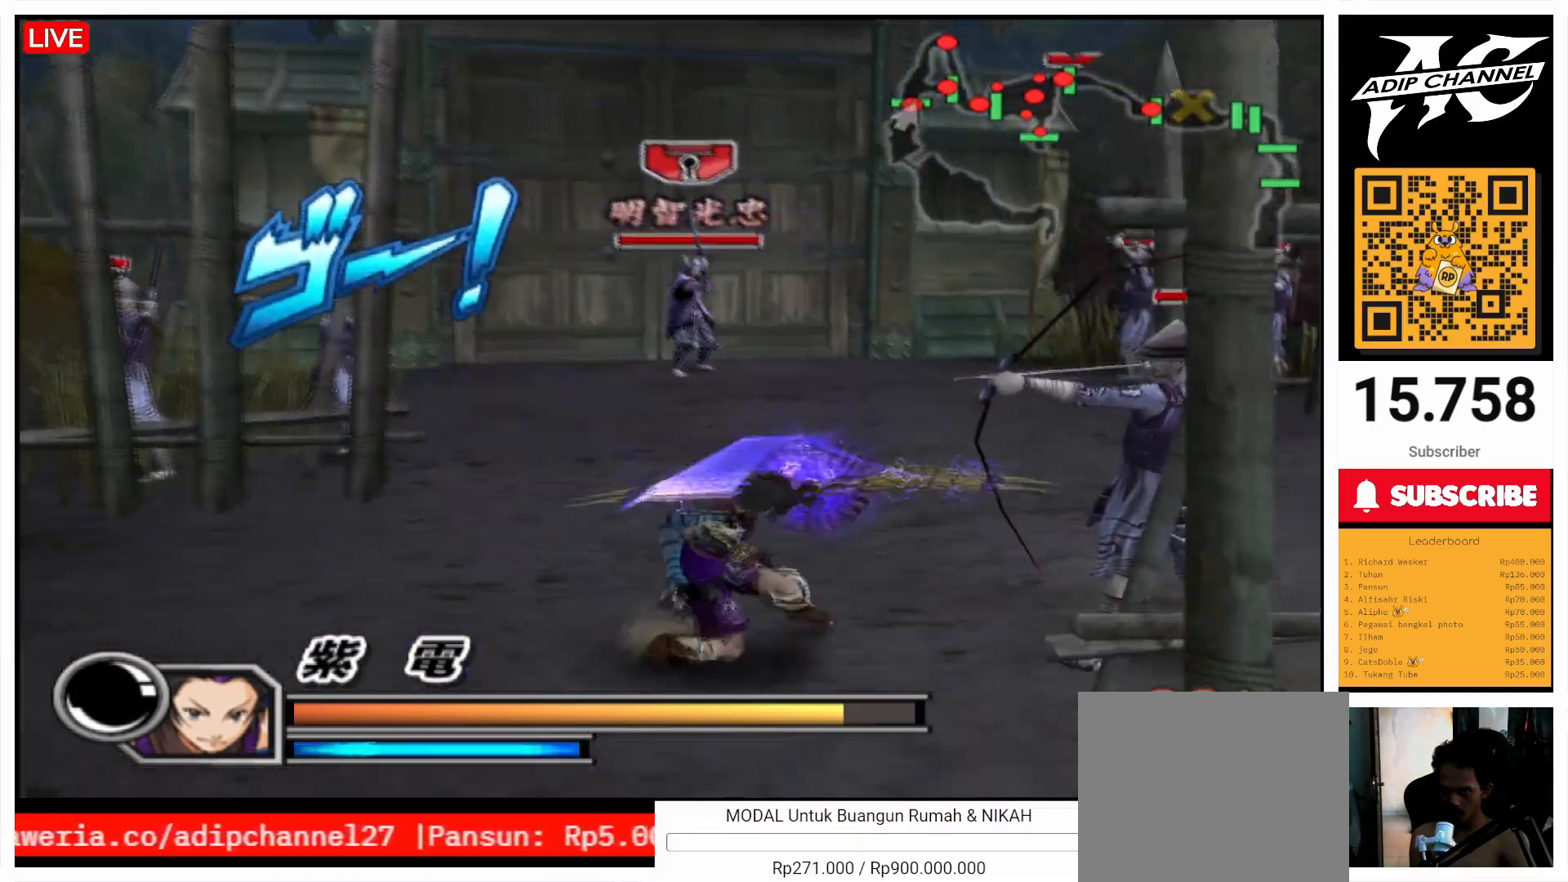
Gameplay with a controller (PlayStation layout); each line is a JSON object with the inputs held at the frame after it. "events" lists button and stick changes between this image and that frame as [ms after this image, input, new state], when the widget could be followed in between. Not read: L3 R3.
{"buttons": [], "left_stick": "up-left", "right_stick": "center", "events": [[33, "right_stick", "left"], [167, "left_stick", "up"], [167, "right_stick", "center"], [367, "left_stick", "up-left"]]}
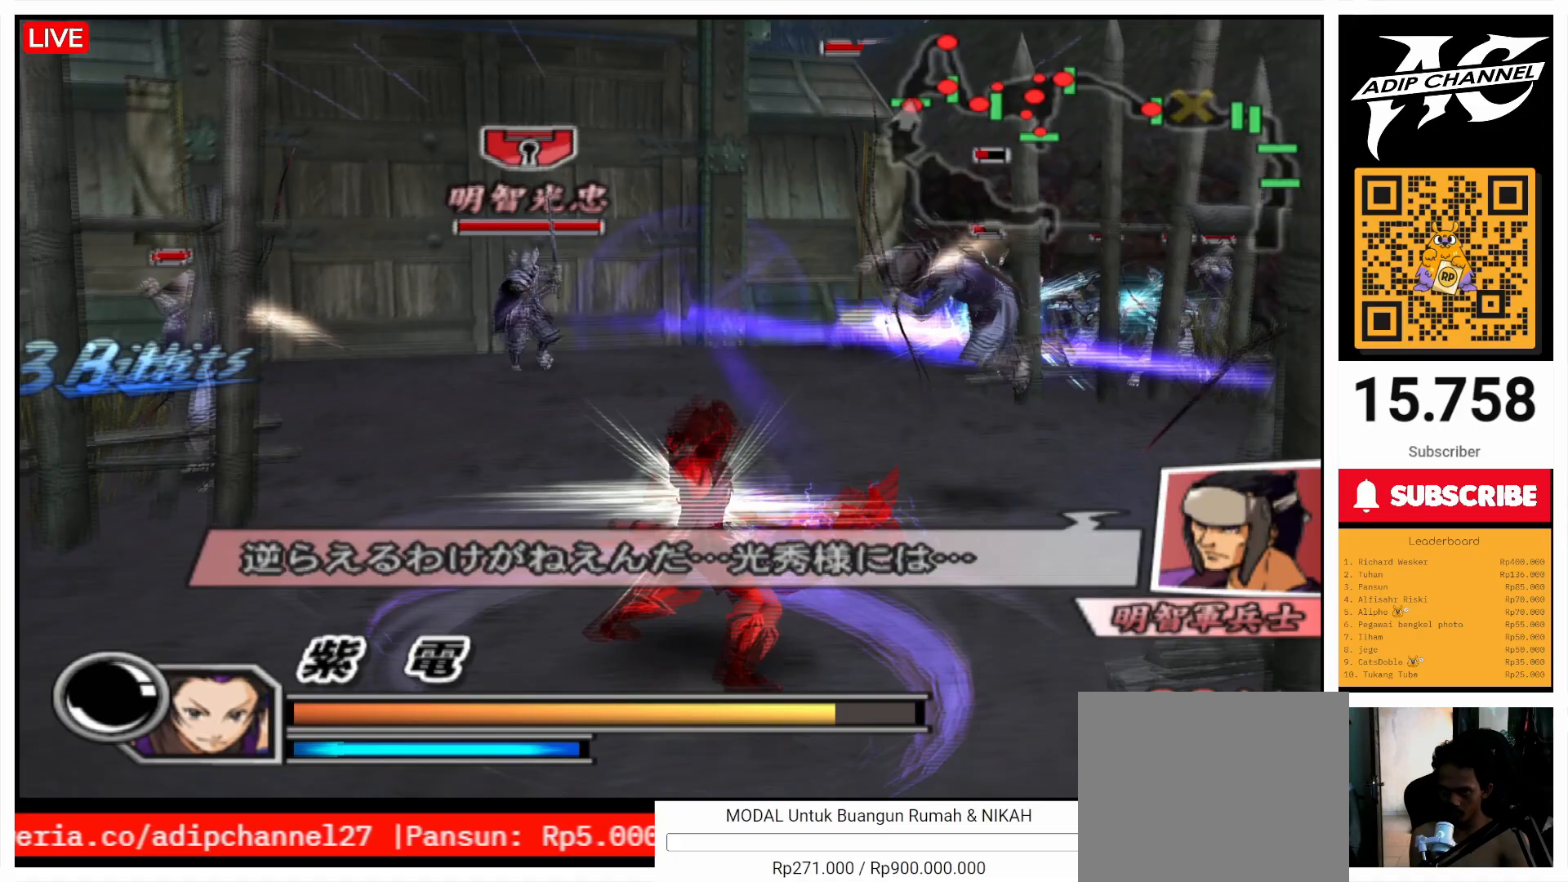
{"buttons": ["TRIANGLE"], "left_stick": "up", "right_stick": "center", "events": [[33, "TRIANGLE", "down"], [133, "TRIANGLE", "up"], [133, "left_stick", "up"], [233, "TRIANGLE", "down"], [333, "TRIANGLE", "up"], [433, "TRIANGLE", "down"]]}
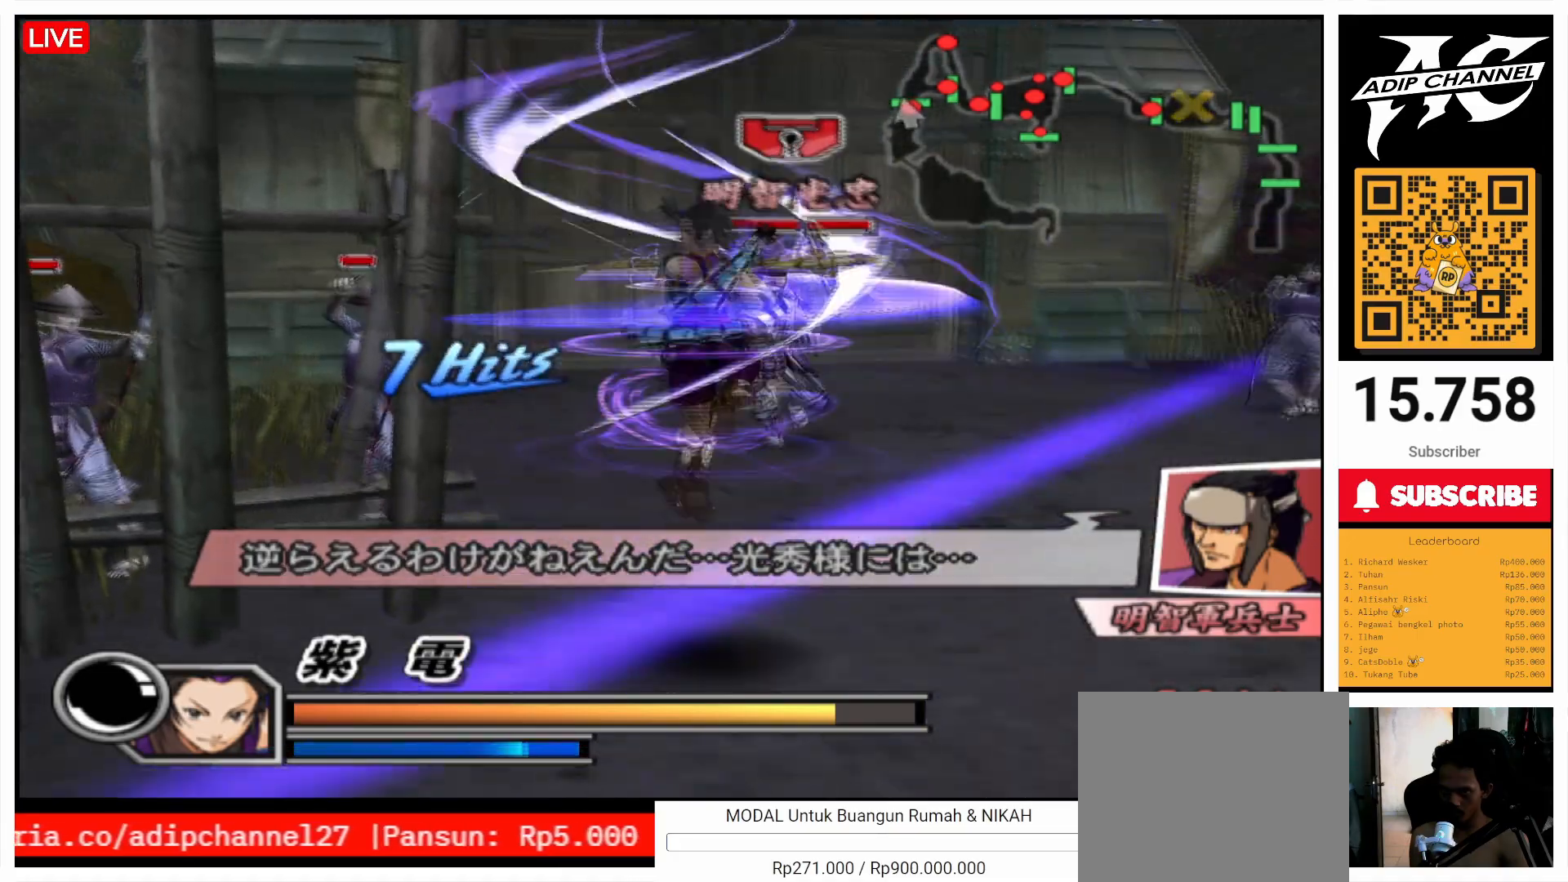
{"buttons": ["TRIANGLE"], "left_stick": "center", "right_stick": "center", "events": [[67, "TRIANGLE", "up"], [167, "TRIANGLE", "down"], [267, "TRIANGLE", "up"], [367, "TRIANGLE", "down"], [433, "TRIANGLE", "up"], [467, "TRIANGLE", "down"], [467, "left_stick", "center"]]}
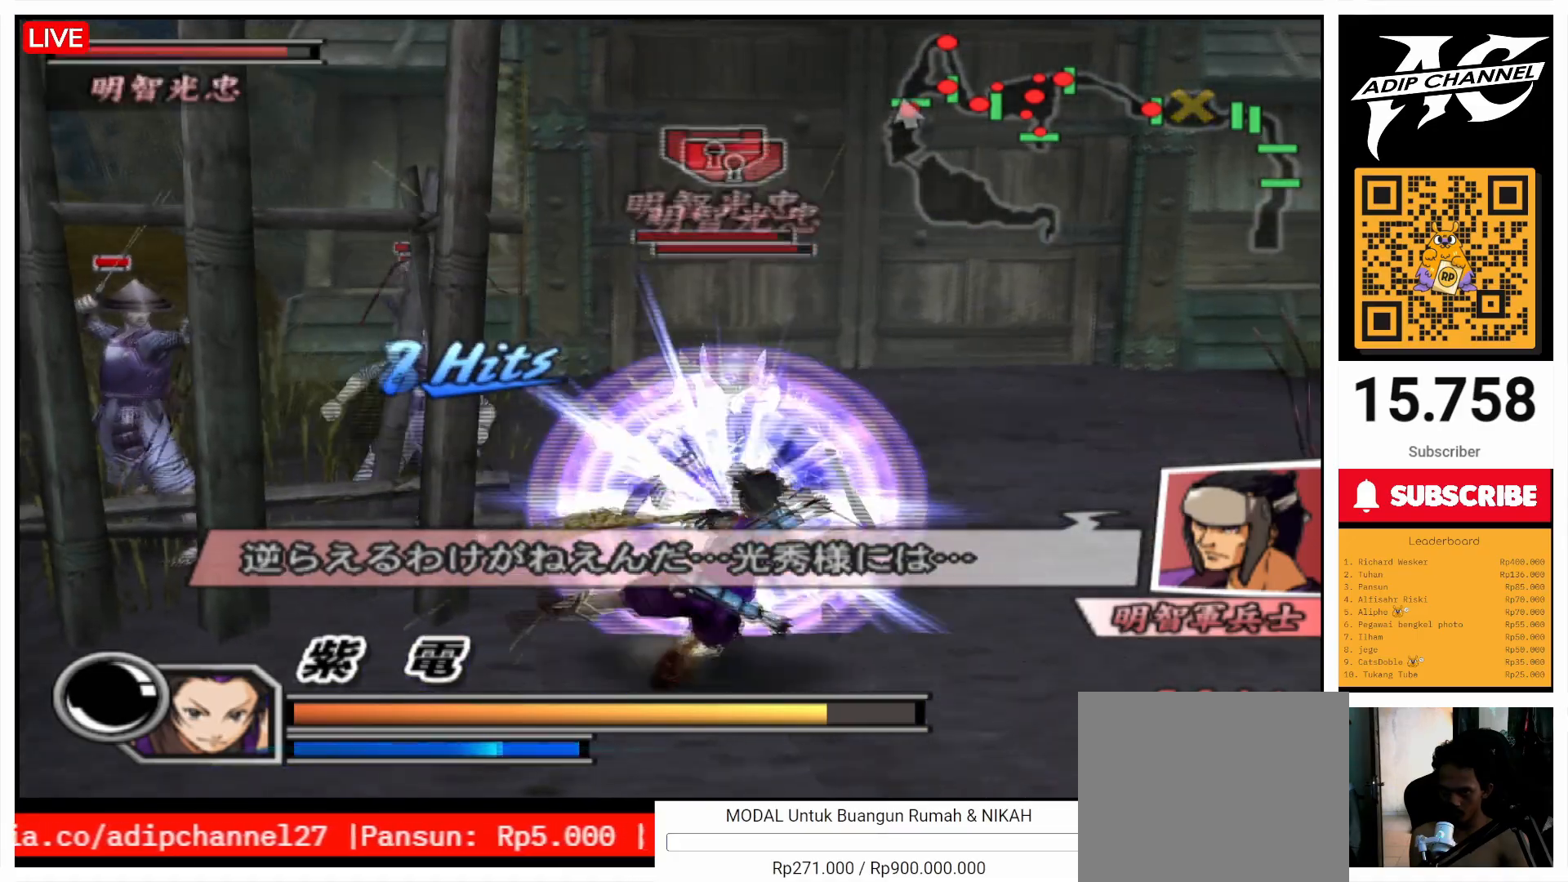
{"buttons": [], "left_stick": "up", "right_stick": "center", "events": [[67, "TRIANGLE", "up"], [67, "left_stick", "up-right"], [233, "left_stick", "up"], [400, "TRIANGLE", "down"], [500, "TRIANGLE", "up"]]}